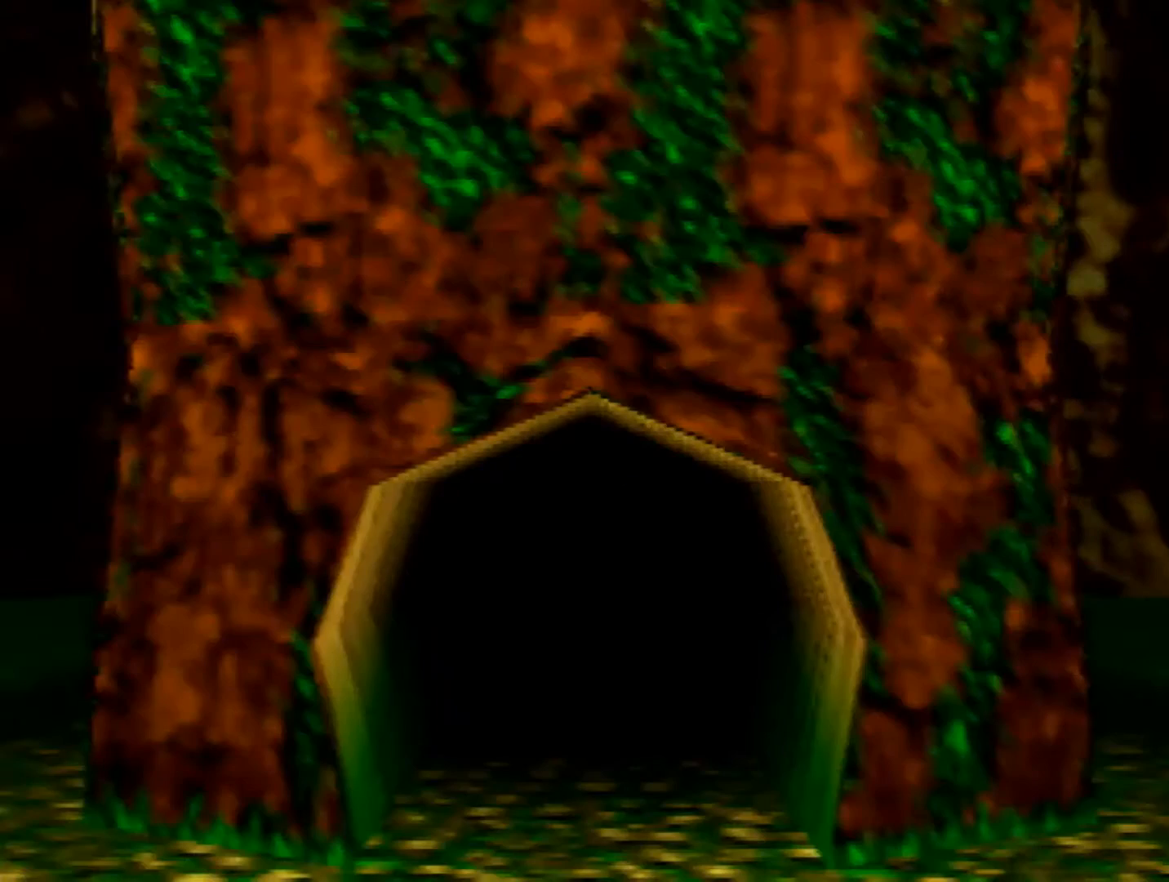
Gameplay with a controller (Nintendo layout); each line is a JSON object with the inputs held at the frame after it. "events" lists button and stick changes between this image and that frame as [ms after this image, input, new state], when the widget could be followed in between. Not read: L1 L3 R3.
{"buttons": ["Z"], "left_stick": "center", "events": [[440, "Z", "down"]]}
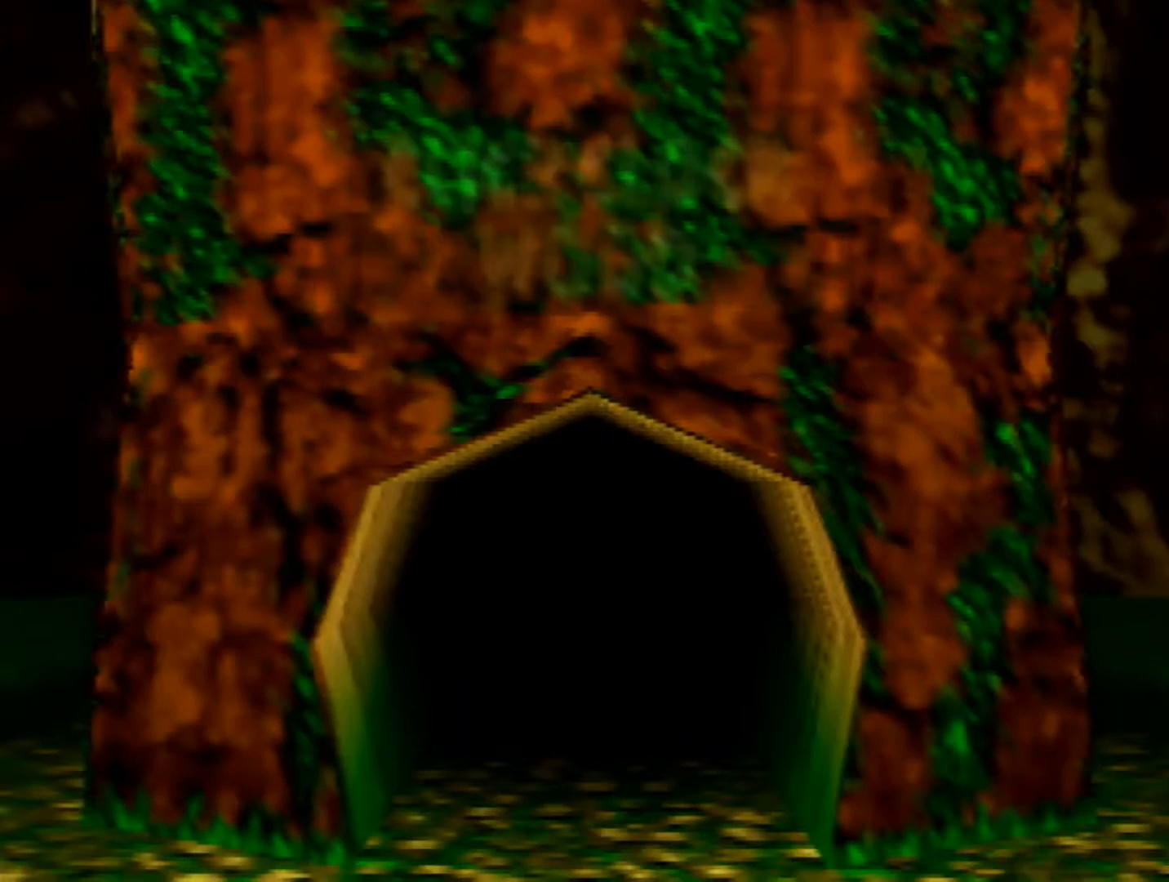
{"buttons": ["Z", "C_LEFT"], "left_stick": "center", "events": [[120, "C_LEFT", "down"], [200, "C_LEFT", "up"], [320, "C_LEFT", "down"], [400, "C_LEFT", "up"], [480, "C_LEFT", "down"]]}
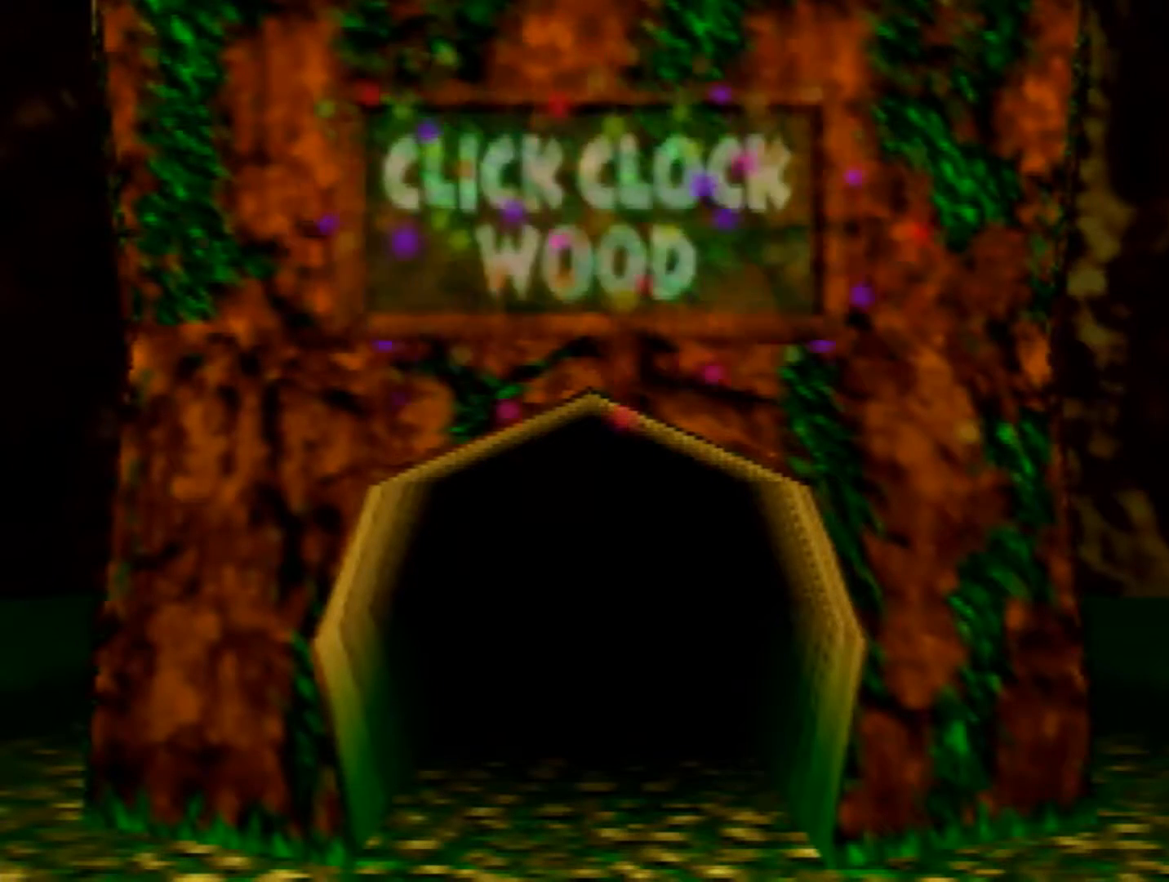
{"buttons": ["Z", "C_LEFT"], "left_stick": "center", "events": [[80, "C_LEFT", "up"], [160, "C_LEFT", "down"], [240, "C_LEFT", "up"], [320, "C_LEFT", "down"], [400, "C_LEFT", "up"], [520, "C_LEFT", "down"]]}
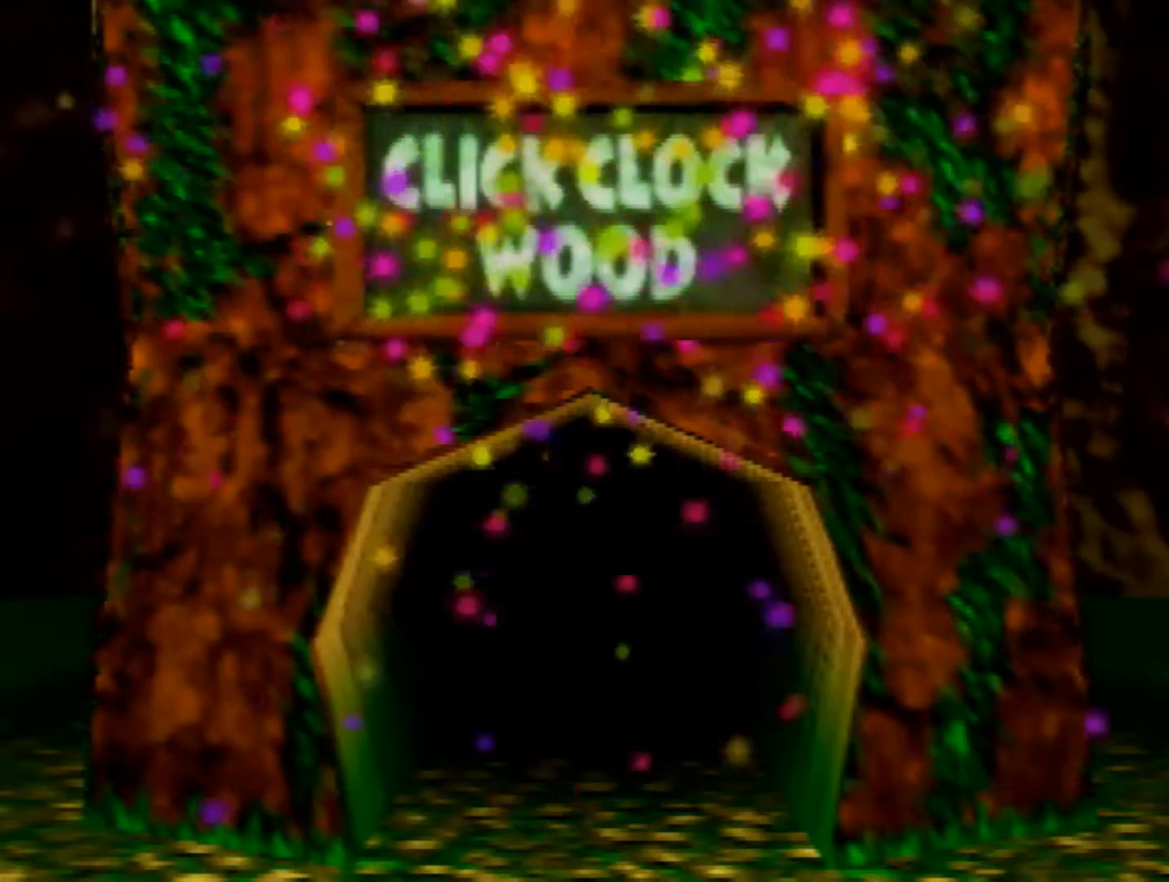
{"buttons": ["Z"], "left_stick": "center", "events": [[40, "C_LEFT", "up"], [120, "C_LEFT", "down"], [200, "C_LEFT", "up"], [320, "C_LEFT", "down"], [400, "C_LEFT", "up"]]}
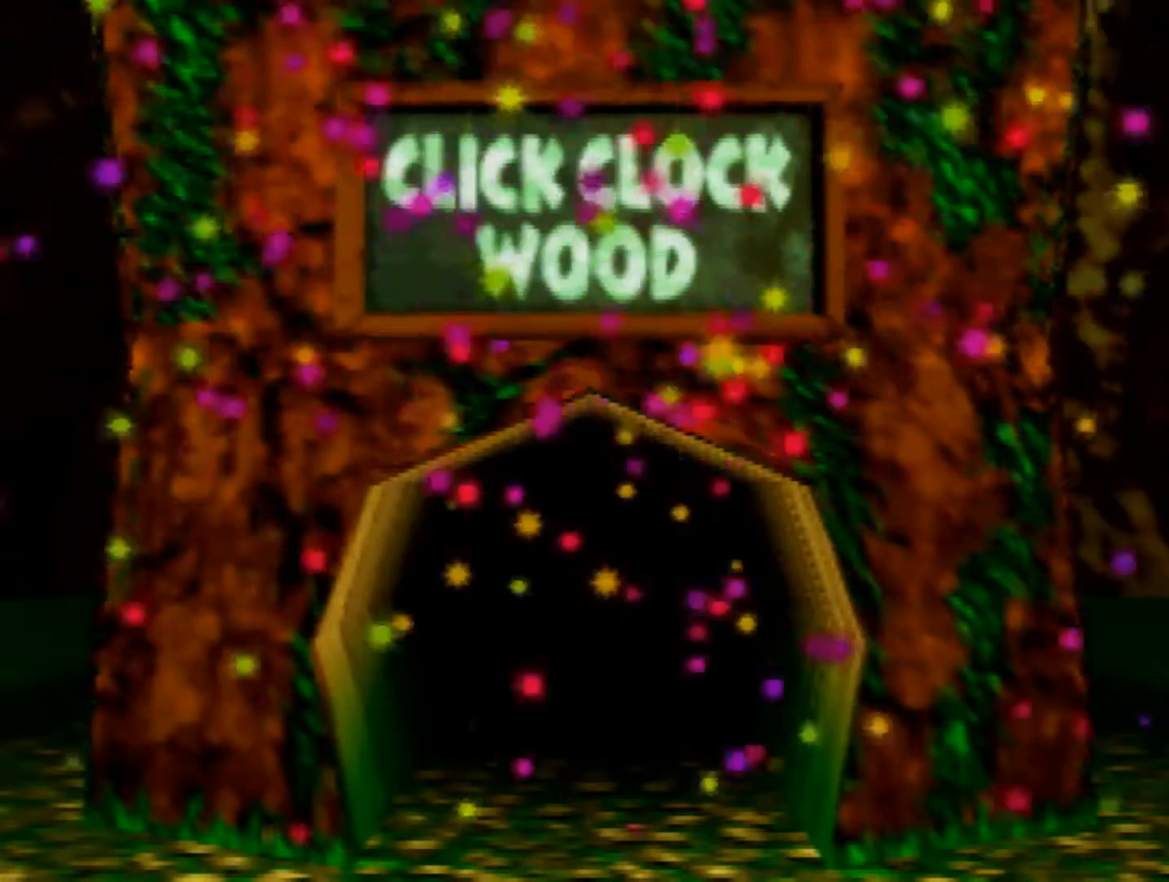
{"buttons": ["Z", "C_LEFT"], "left_stick": "center", "events": [[40, "C_LEFT", "down"], [120, "C_LEFT", "up"], [160, "C_LEFT", "down"], [280, "C_LEFT", "up"], [360, "C_LEFT", "down"], [440, "C_LEFT", "up"], [520, "C_LEFT", "down"]]}
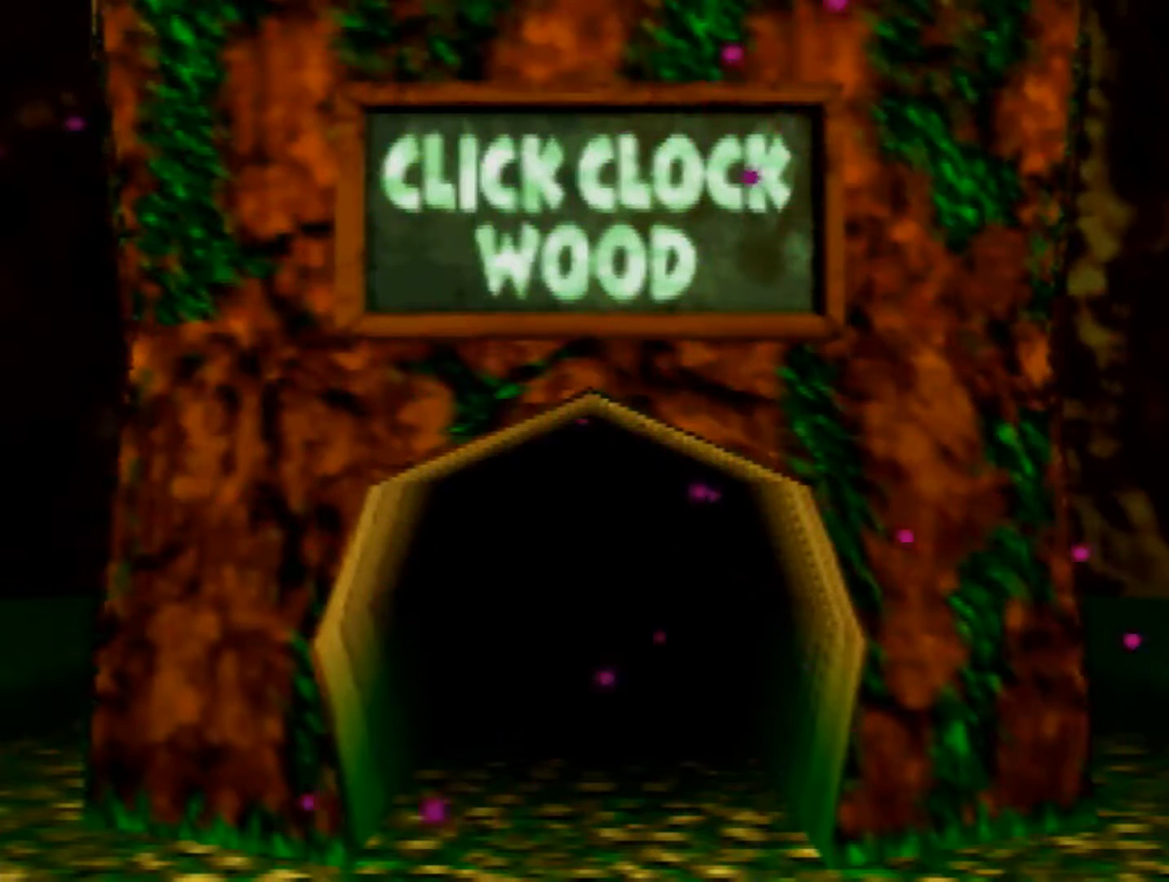
{"buttons": ["Z"], "left_stick": "center", "events": [[120, "C_LEFT", "up"], [200, "C_LEFT", "down"], [280, "C_LEFT", "up"], [320, "C_LEFT", "down"], [400, "C_LEFT", "up"]]}
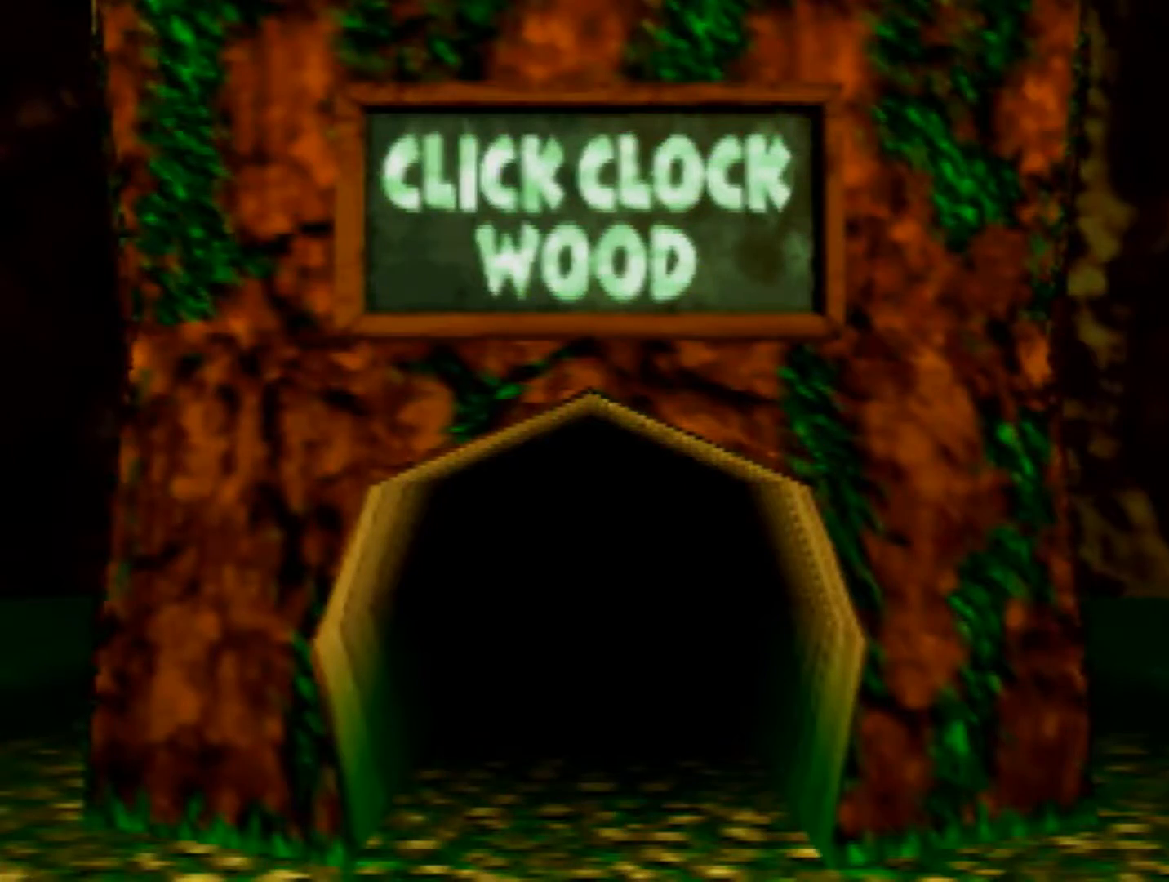
{"buttons": ["Z", "C_LEFT"], "left_stick": "center", "events": [[40, "C_LEFT", "down"], [400, "C_LEFT", "up"], [520, "C_LEFT", "down"]]}
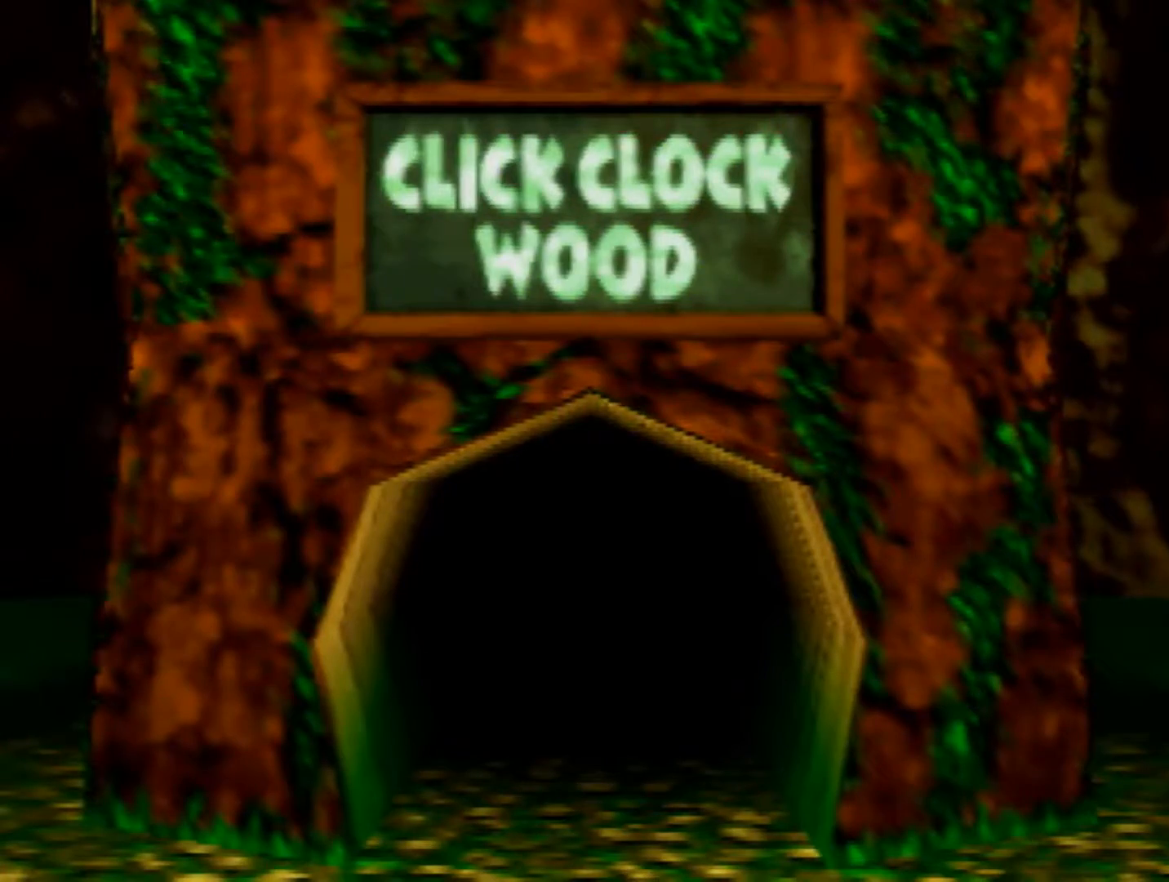
{"buttons": ["Z", "C_LEFT"], "left_stick": "center", "events": [[40, "C_LEFT", "up"], [160, "C_LEFT", "down"], [240, "C_LEFT", "up"], [280, "C_LEFT", "down"], [400, "C_LEFT", "up"], [440, "C_LEFT", "down"]]}
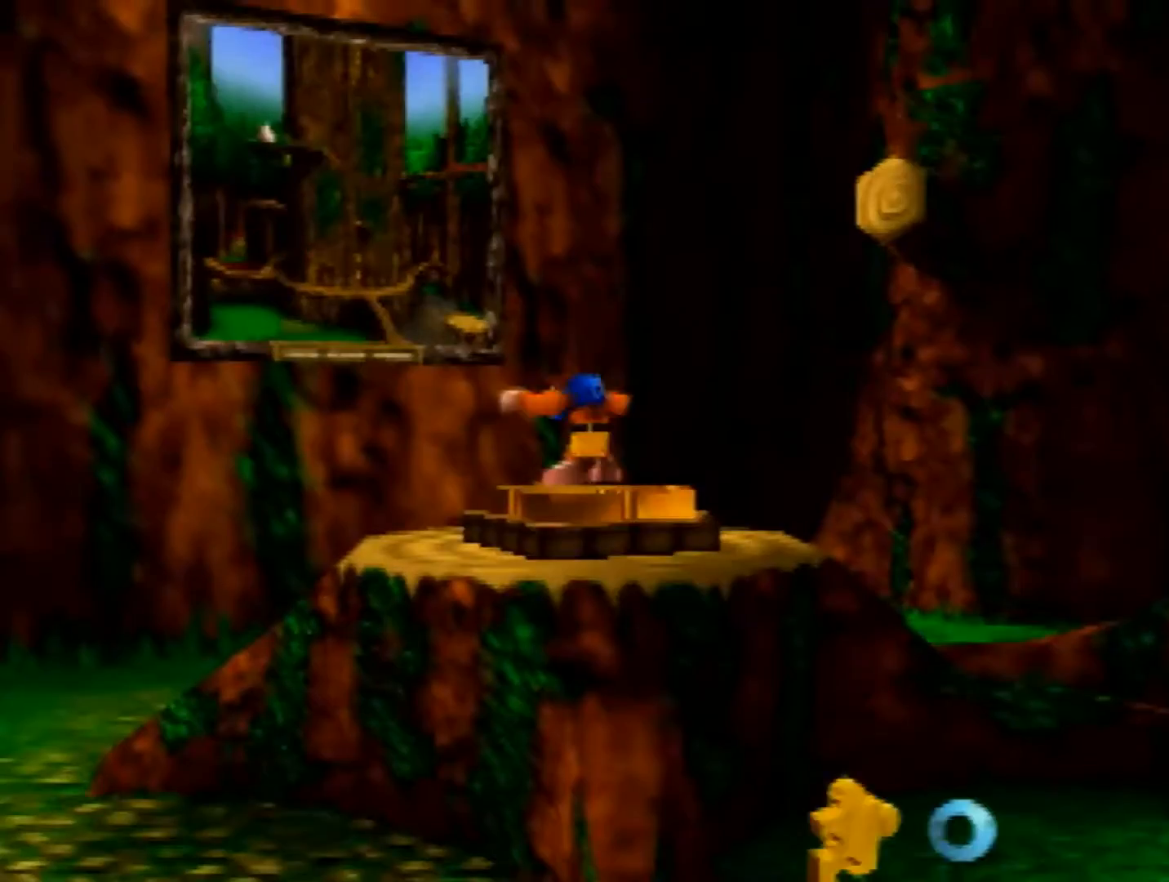
{"buttons": ["Z"], "left_stick": "down-right", "events": [[40, "C_LEFT", "up"], [120, "C_LEFT", "down"], [200, "C_LEFT", "up"], [280, "left_stick", "down-right"]]}
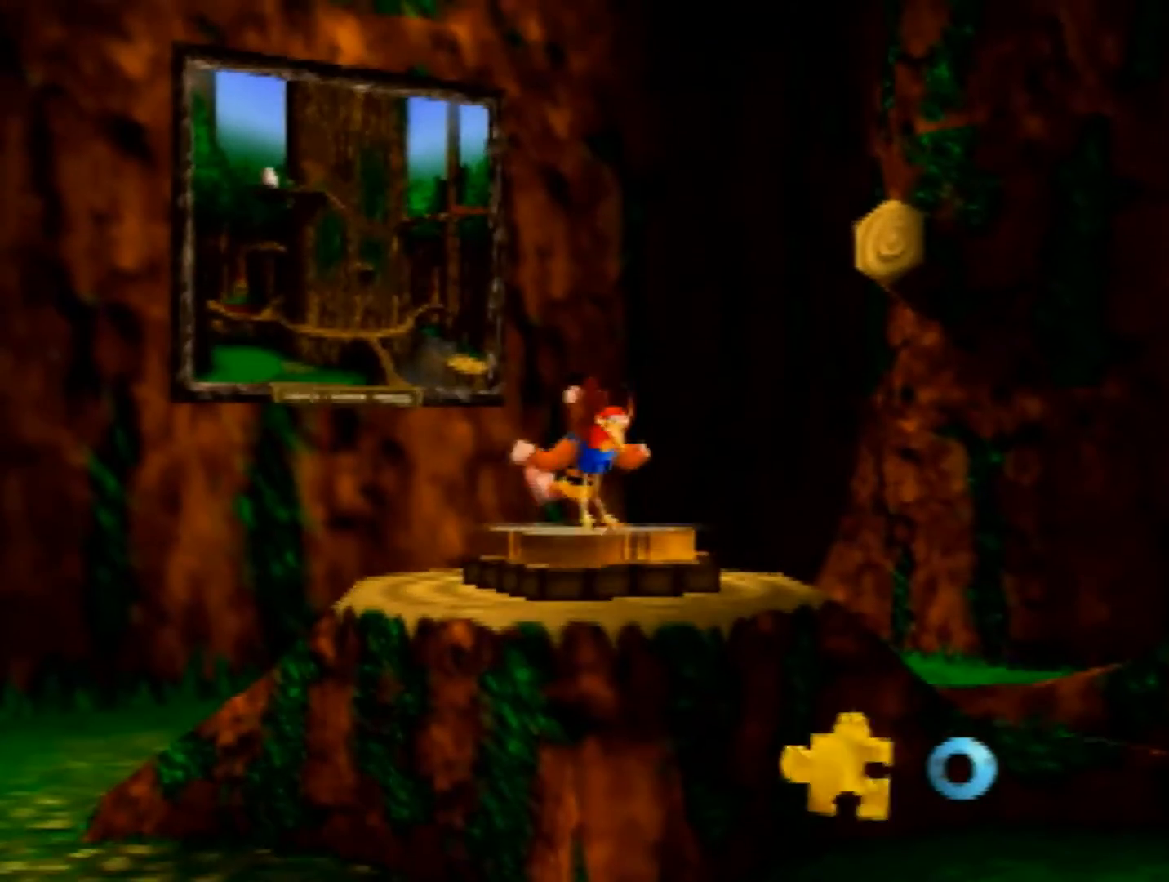
{"buttons": ["A", "Z"], "left_stick": "down-right", "events": [[120, "A", "down"]]}
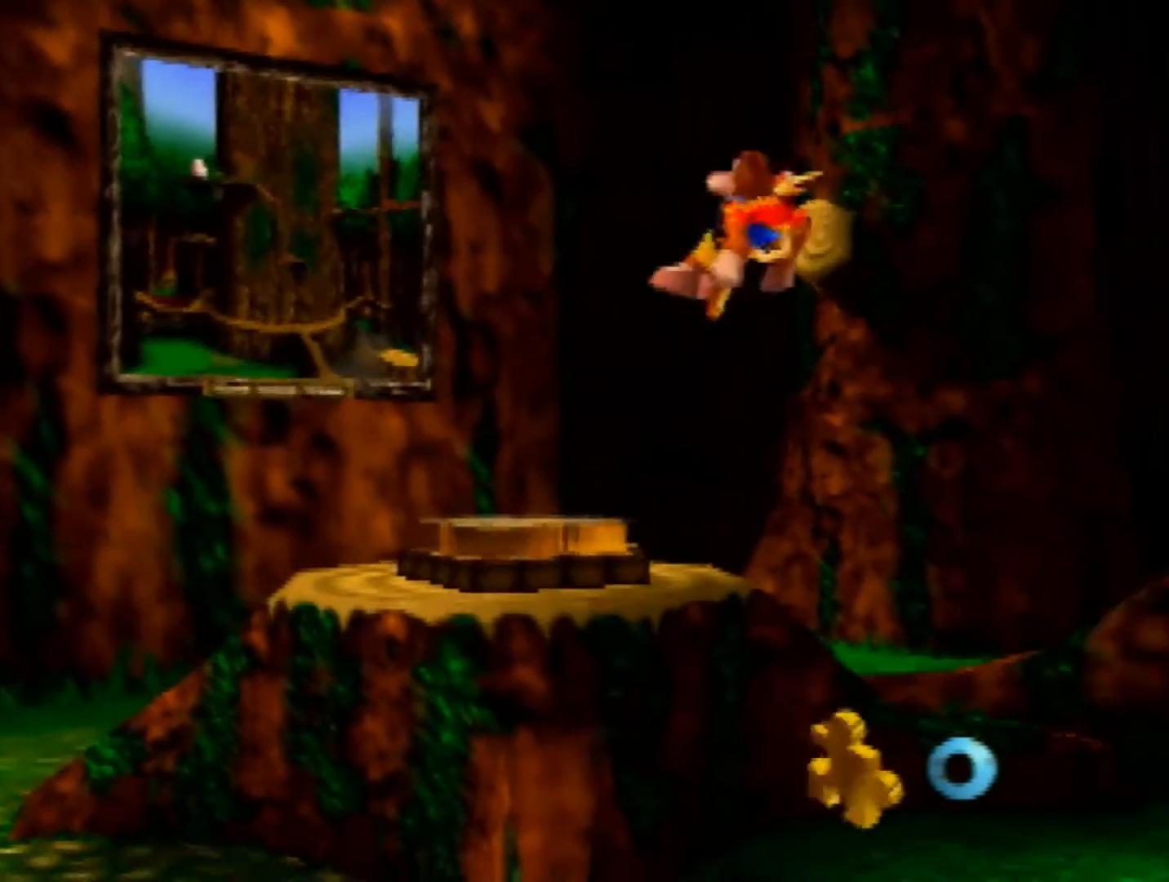
{"buttons": ["A", "Z"], "left_stick": "down-right", "events": []}
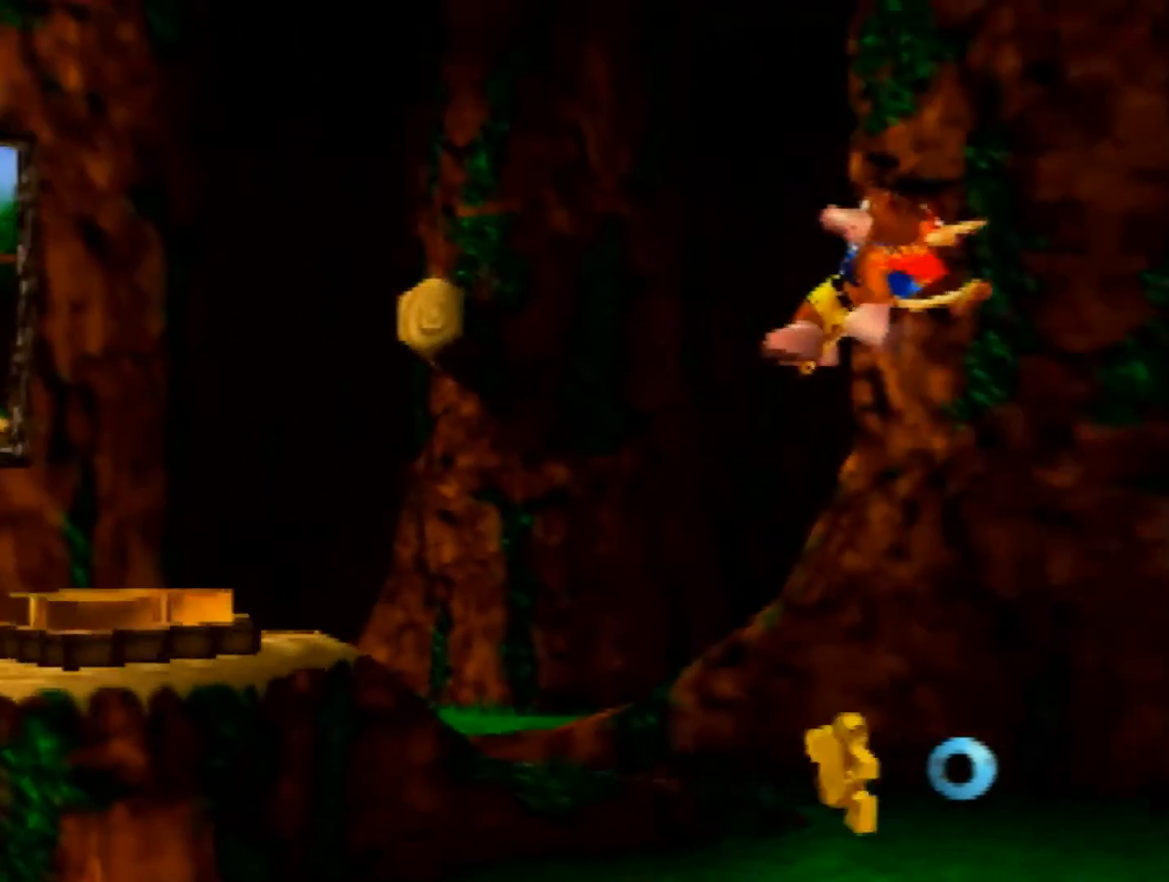
{"buttons": ["A", "Z"], "left_stick": "down-right", "events": []}
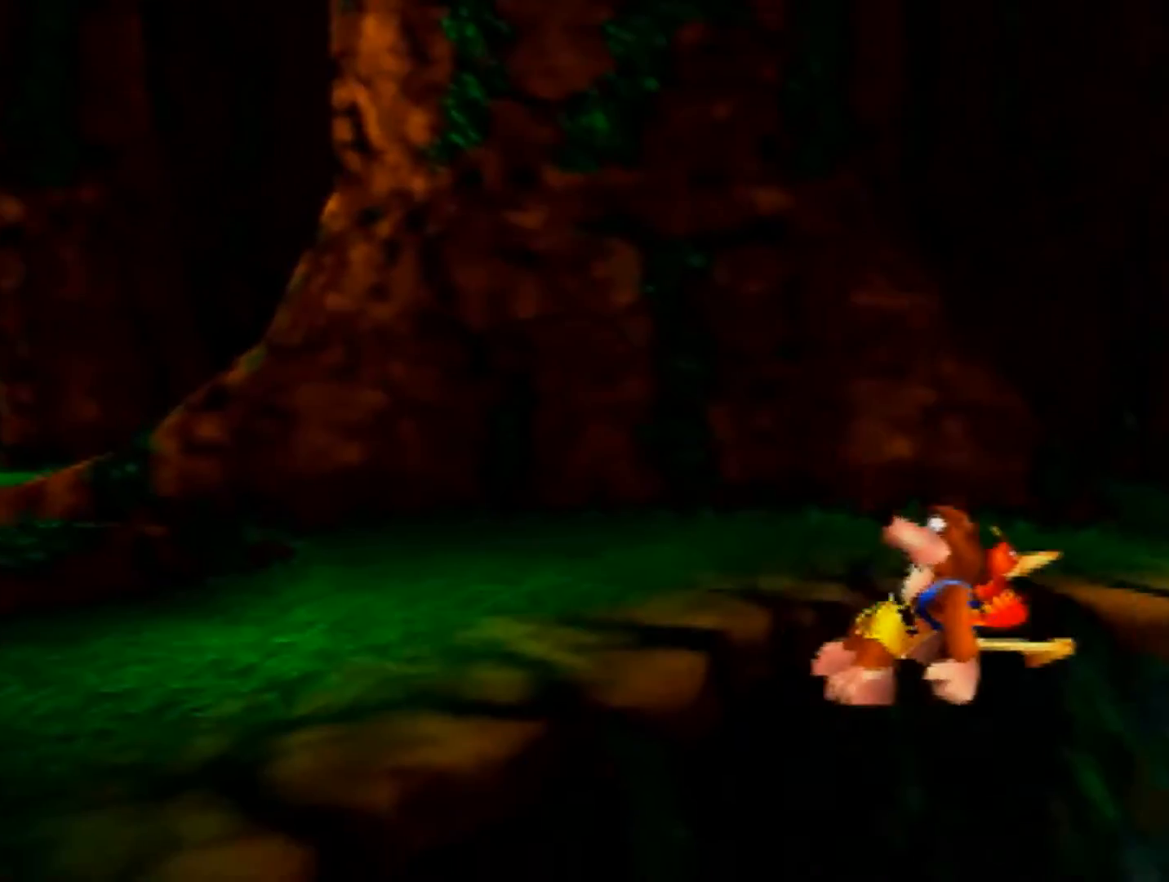
{"buttons": [], "left_stick": "right", "events": [[160, "Z", "up"], [240, "A", "up"], [320, "left_stick", "right"]]}
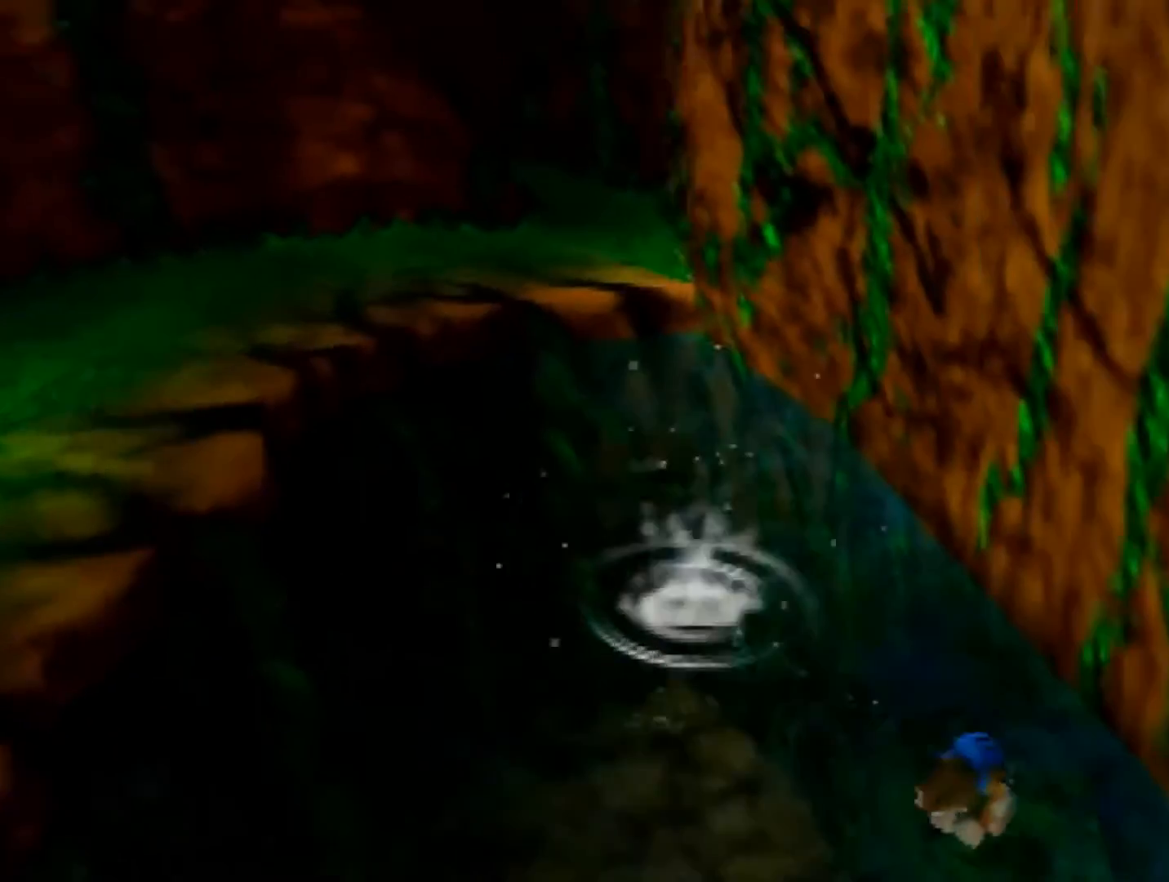
{"buttons": ["B", "R1"], "left_stick": "up", "events": [[200, "left_stick", "up-right"], [400, "B", "down"], [400, "R1", "down"], [400, "left_stick", "up"]]}
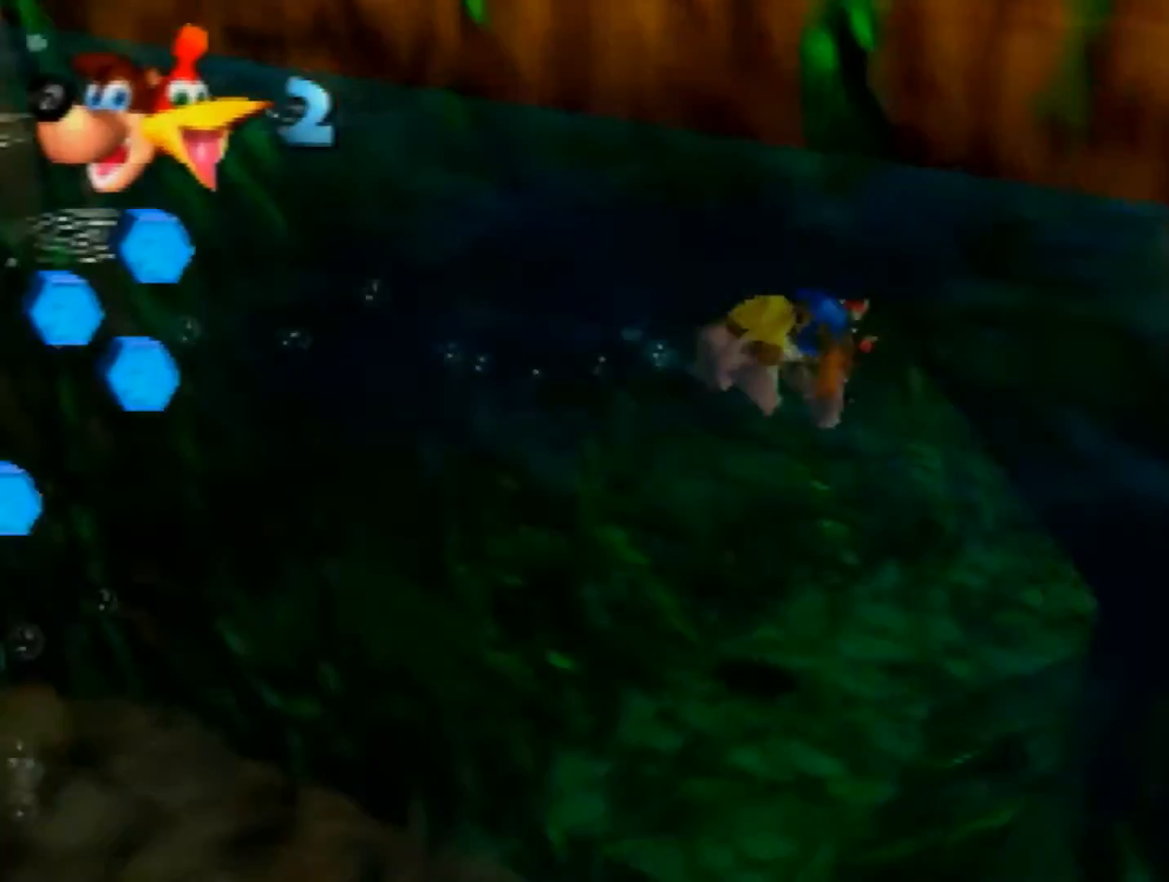
{"buttons": ["B", "R1"], "left_stick": "right", "events": [[120, "left_stick", "center"], [440, "left_stick", "right"]]}
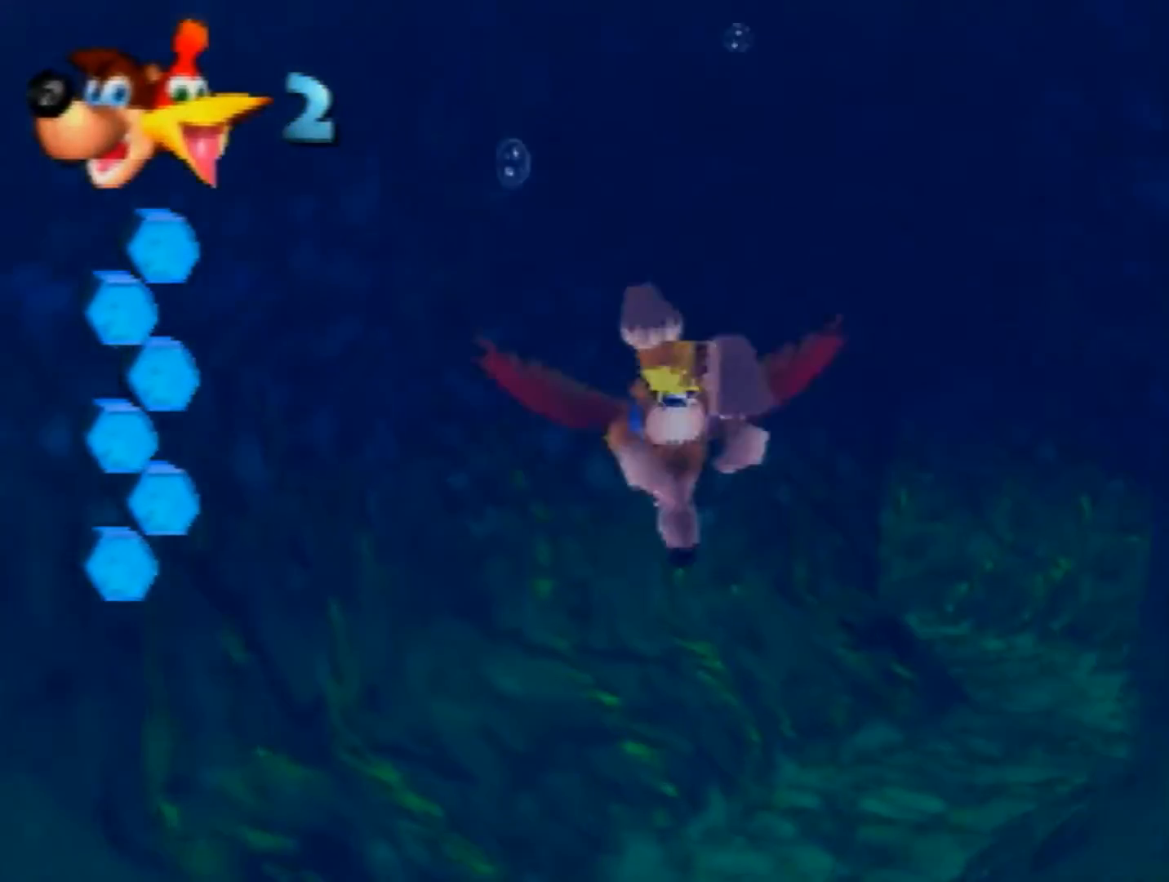
{"buttons": ["B", "R1"], "left_stick": "right", "events": []}
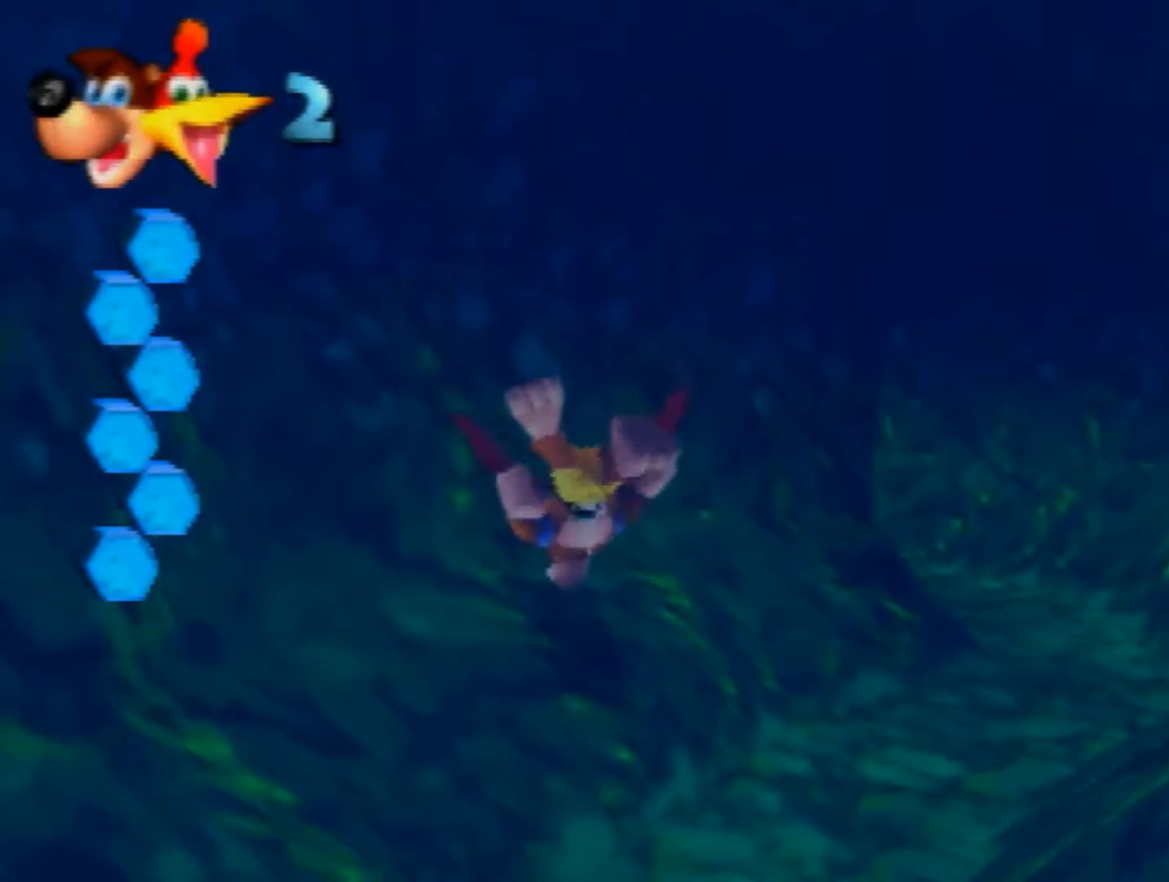
{"buttons": ["B", "R1"], "left_stick": "right", "events": []}
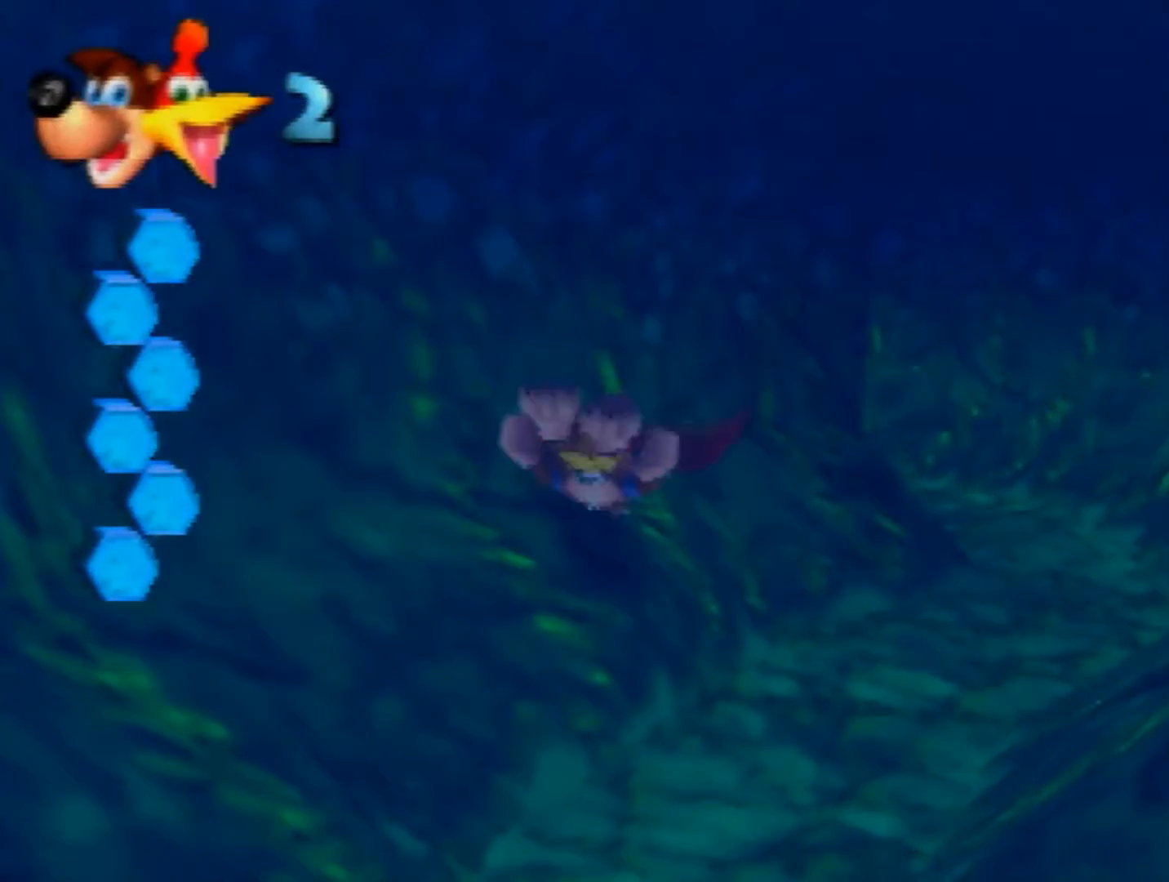
{"buttons": ["B", "R1"], "left_stick": "center", "events": [[280, "left_stick", "center"]]}
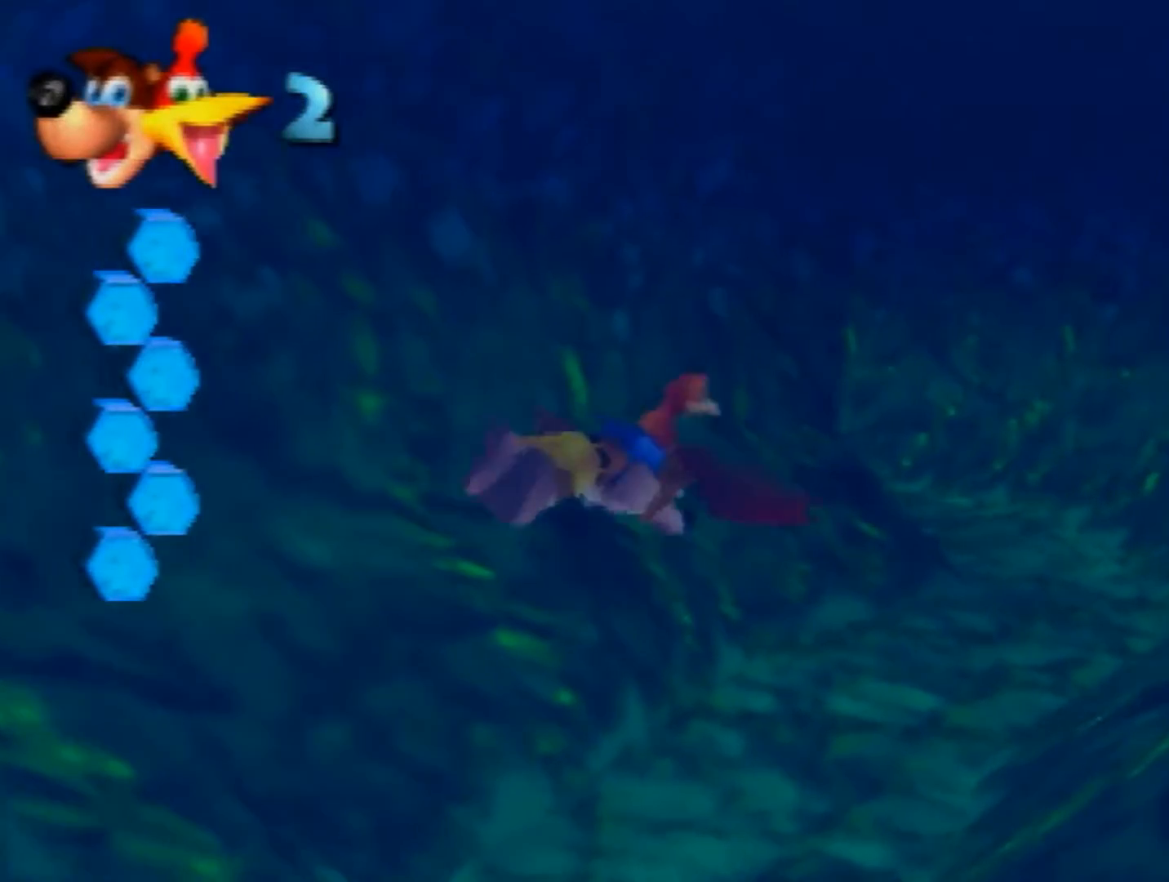
{"buttons": ["B", "R1"], "left_stick": "left", "events": [[400, "left_stick", "left"]]}
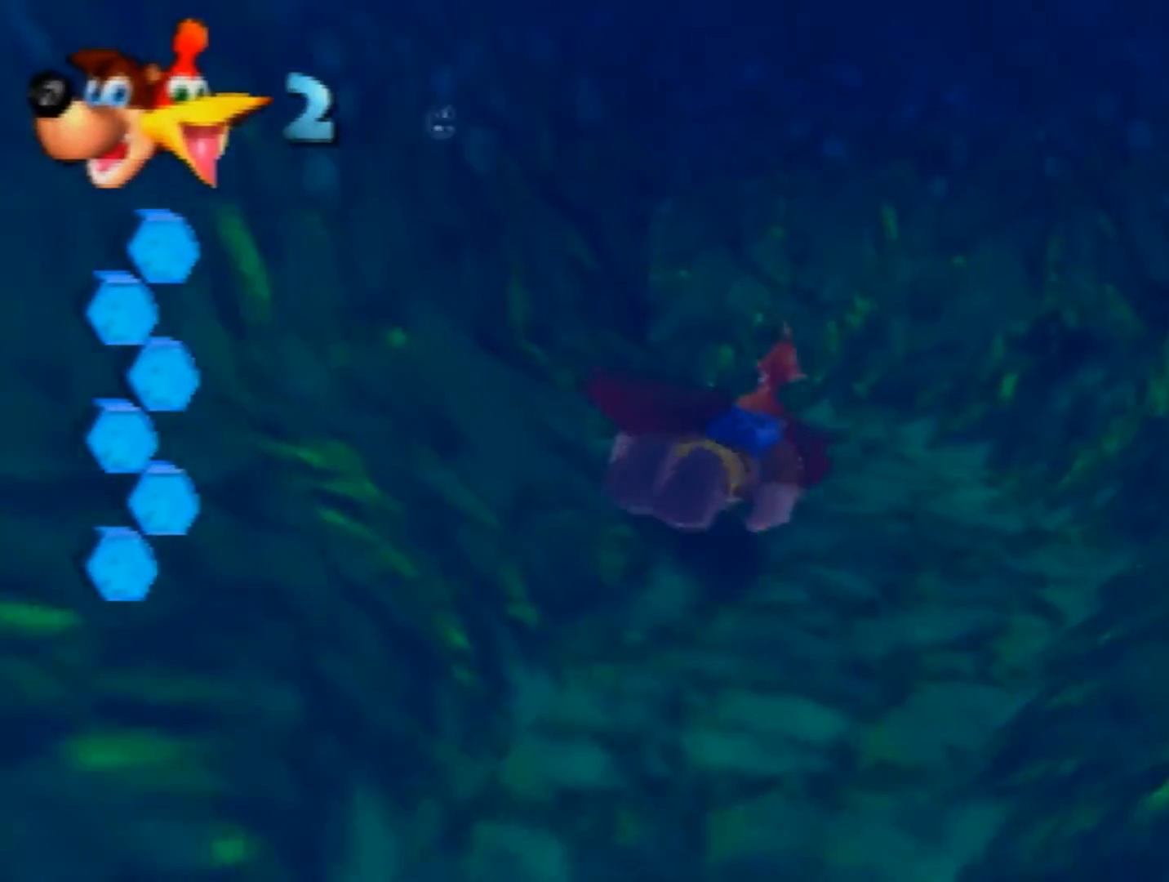
{"buttons": ["B", "R1"], "left_stick": "left", "events": [[280, "left_stick", "center"], [400, "left_stick", "left"]]}
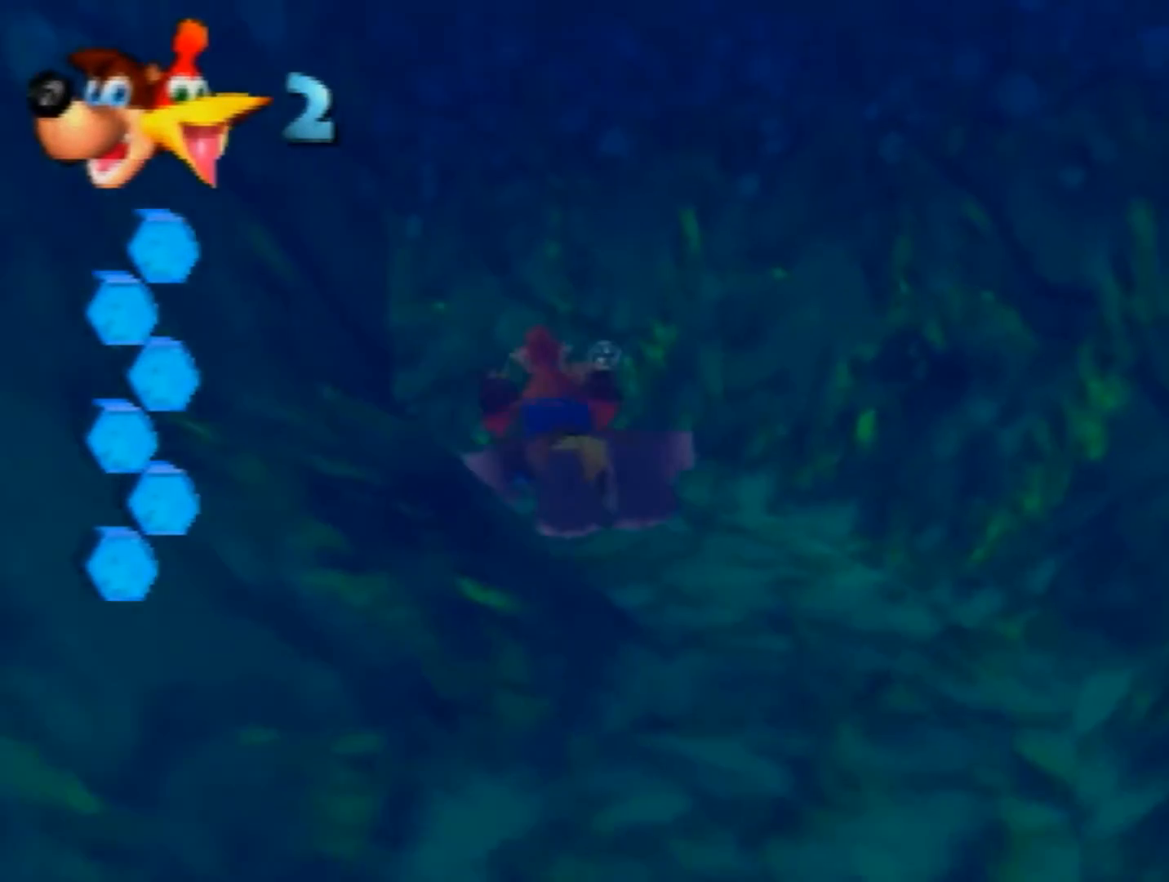
{"buttons": ["B", "R1"], "left_stick": "up-left", "events": [[80, "left_stick", "center"], [160, "left_stick", "up-left"], [320, "left_stick", "center"], [480, "left_stick", "up-left"]]}
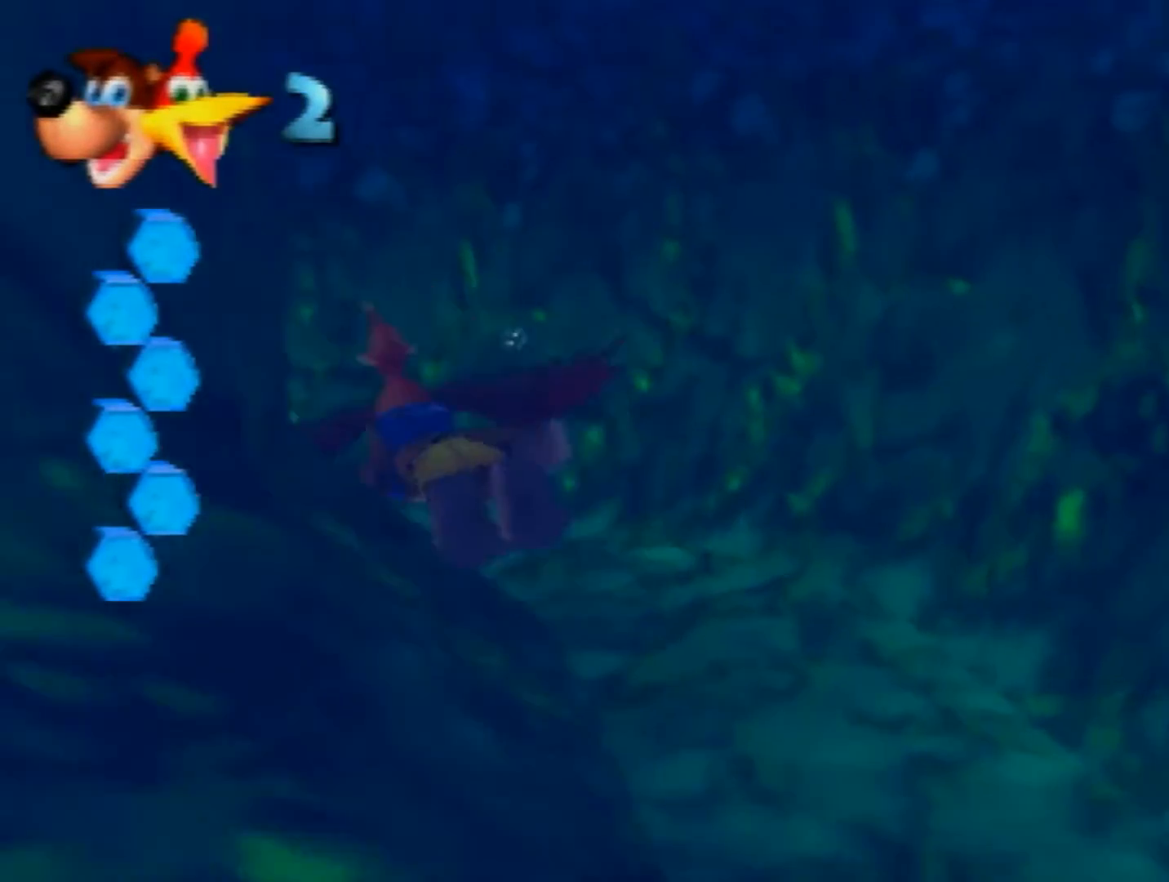
{"buttons": ["B", "R1"], "left_stick": "center", "events": [[80, "left_stick", "center"], [280, "left_stick", "left"], [440, "left_stick", "center"]]}
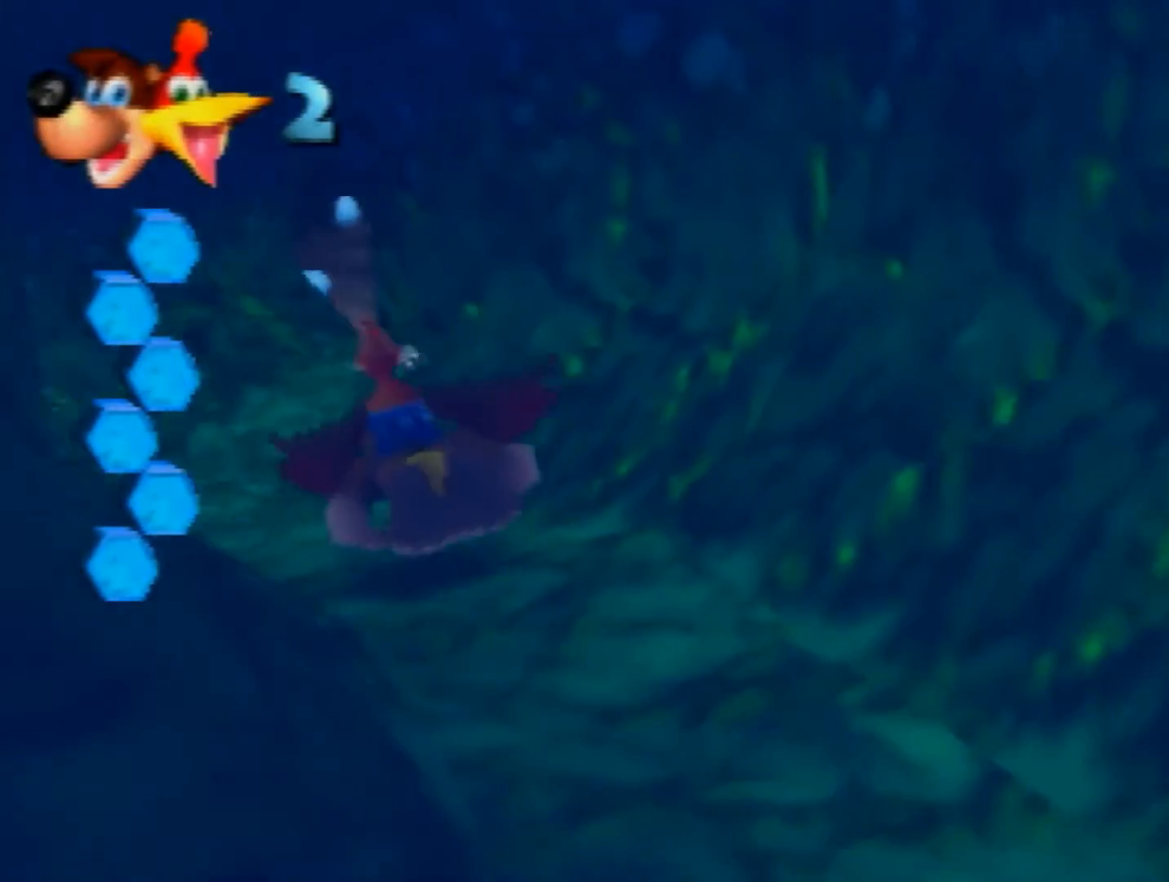
{"buttons": ["B", "R1"], "left_stick": "center", "events": [[80, "left_stick", "left"], [160, "left_stick", "center"], [360, "left_stick", "down-right"], [480, "left_stick", "center"]]}
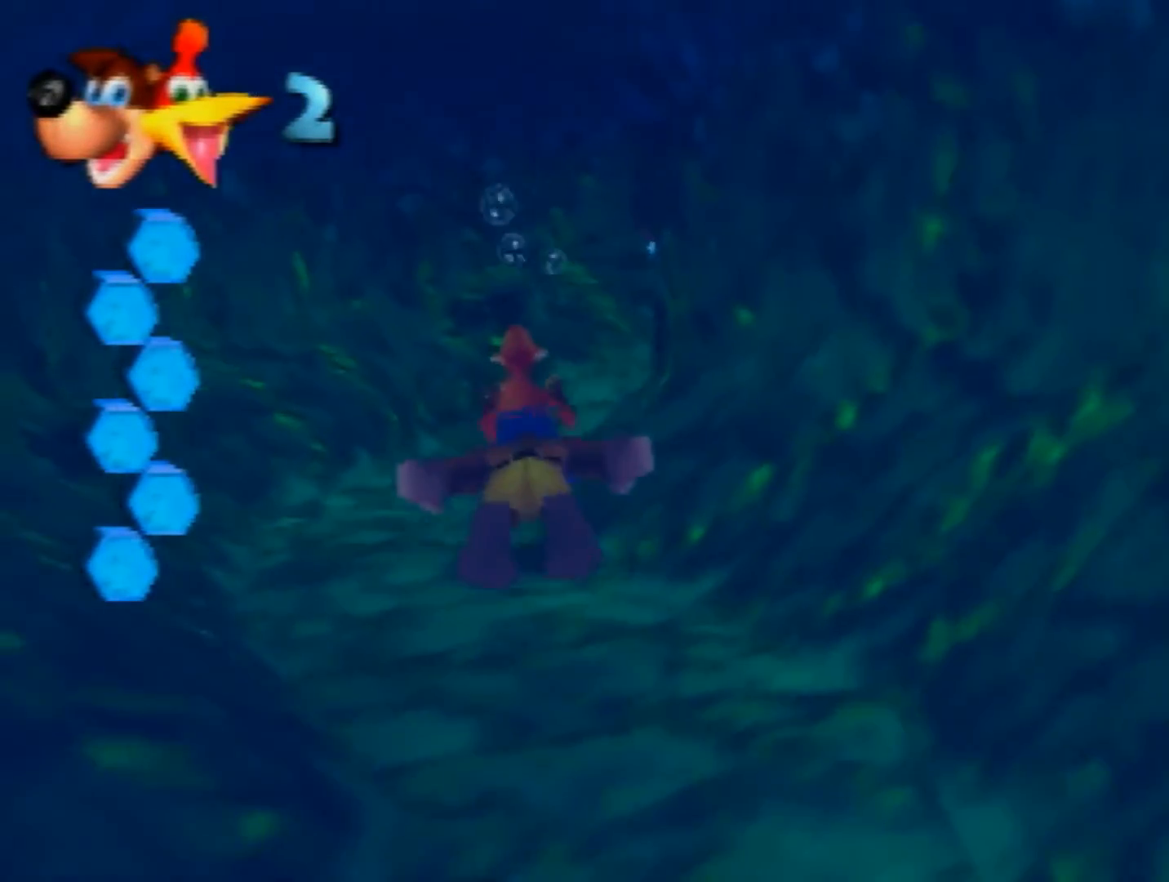
{"buttons": ["B", "R1"], "left_stick": "center", "events": [[160, "left_stick", "right"], [240, "left_stick", "center"]]}
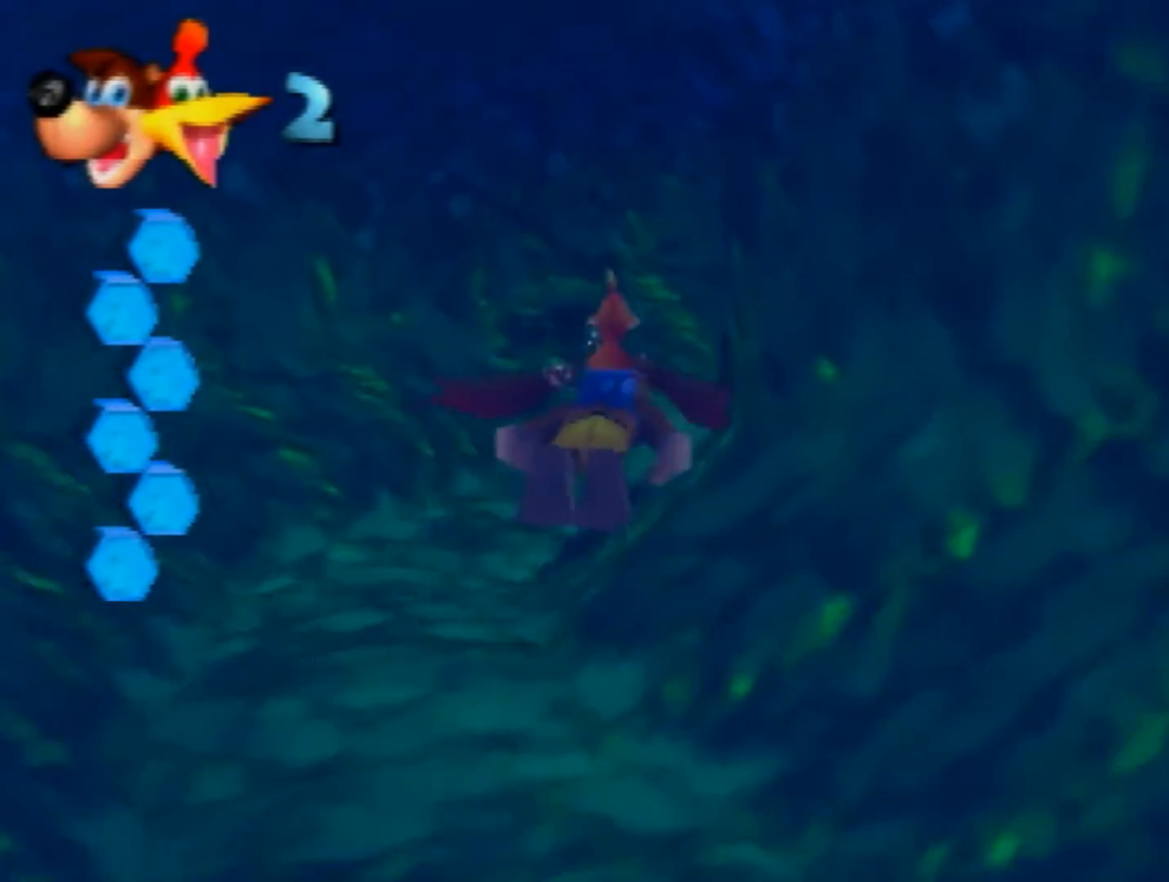
{"buttons": ["B", "R1"], "left_stick": "center", "events": [[120, "left_stick", "right"], [240, "left_stick", "center"], [320, "left_stick", "right"], [480, "left_stick", "center"]]}
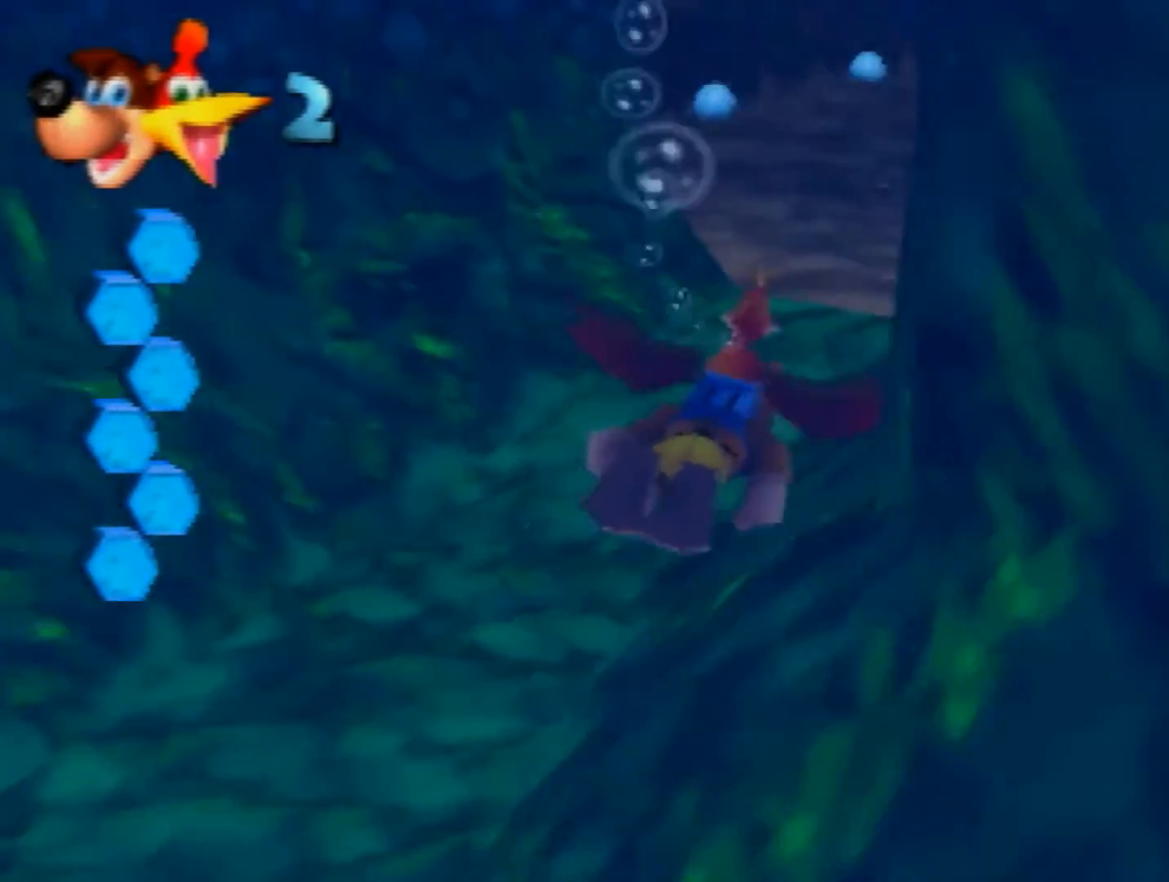
{"buttons": ["B", "R1"], "left_stick": "down", "events": [[40, "left_stick", "right"], [160, "left_stick", "center"], [400, "left_stick", "down"]]}
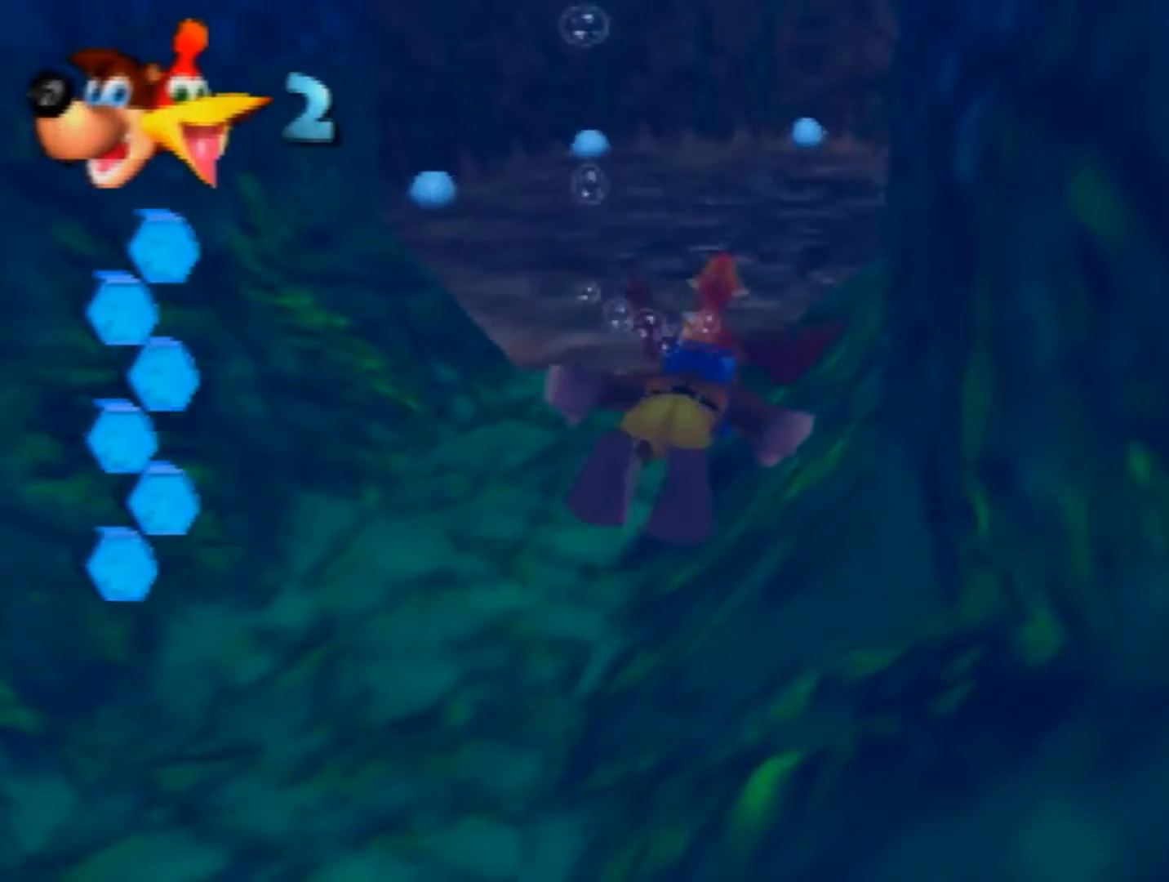
{"buttons": ["B", "R1"], "left_stick": "down", "events": [[120, "left_stick", "center"], [520, "left_stick", "down"]]}
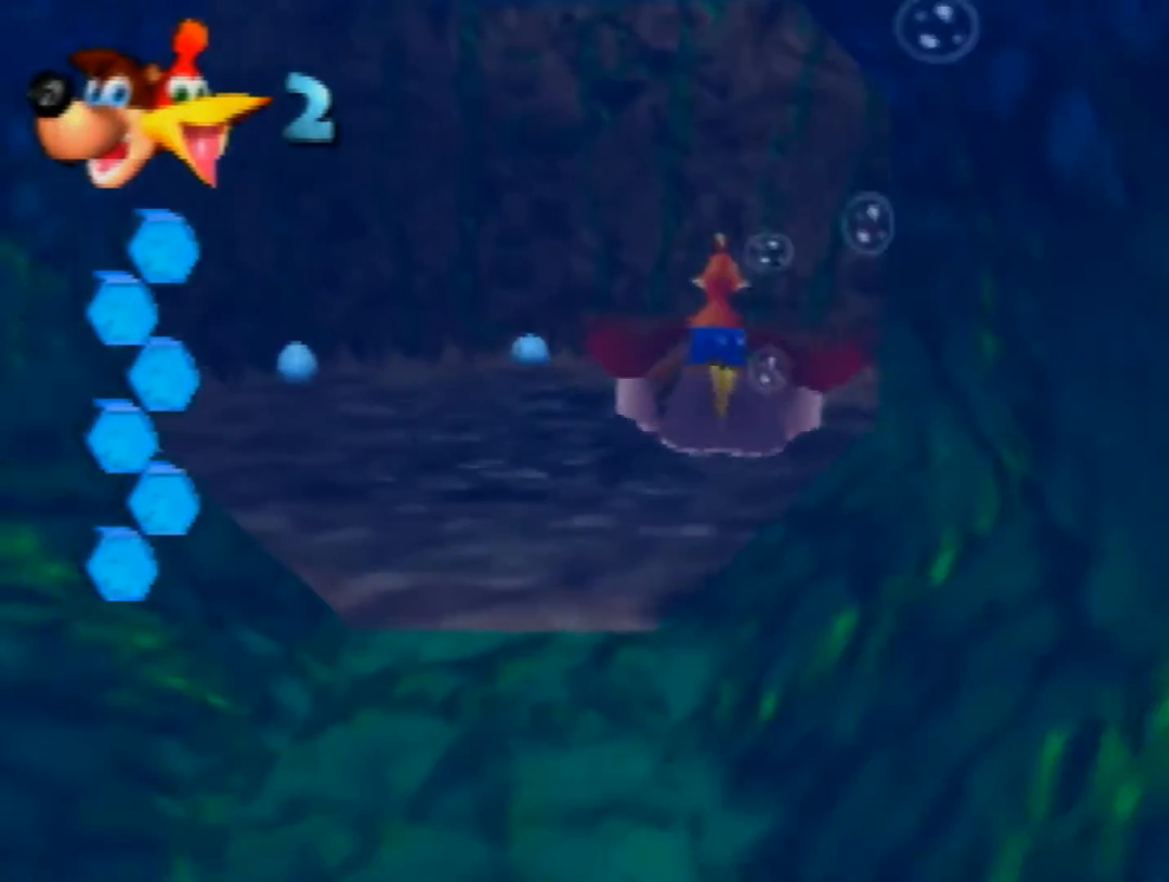
{"buttons": ["B", "R1"], "left_stick": "down-right", "events": [[160, "left_stick", "center"], [400, "left_stick", "down-right"]]}
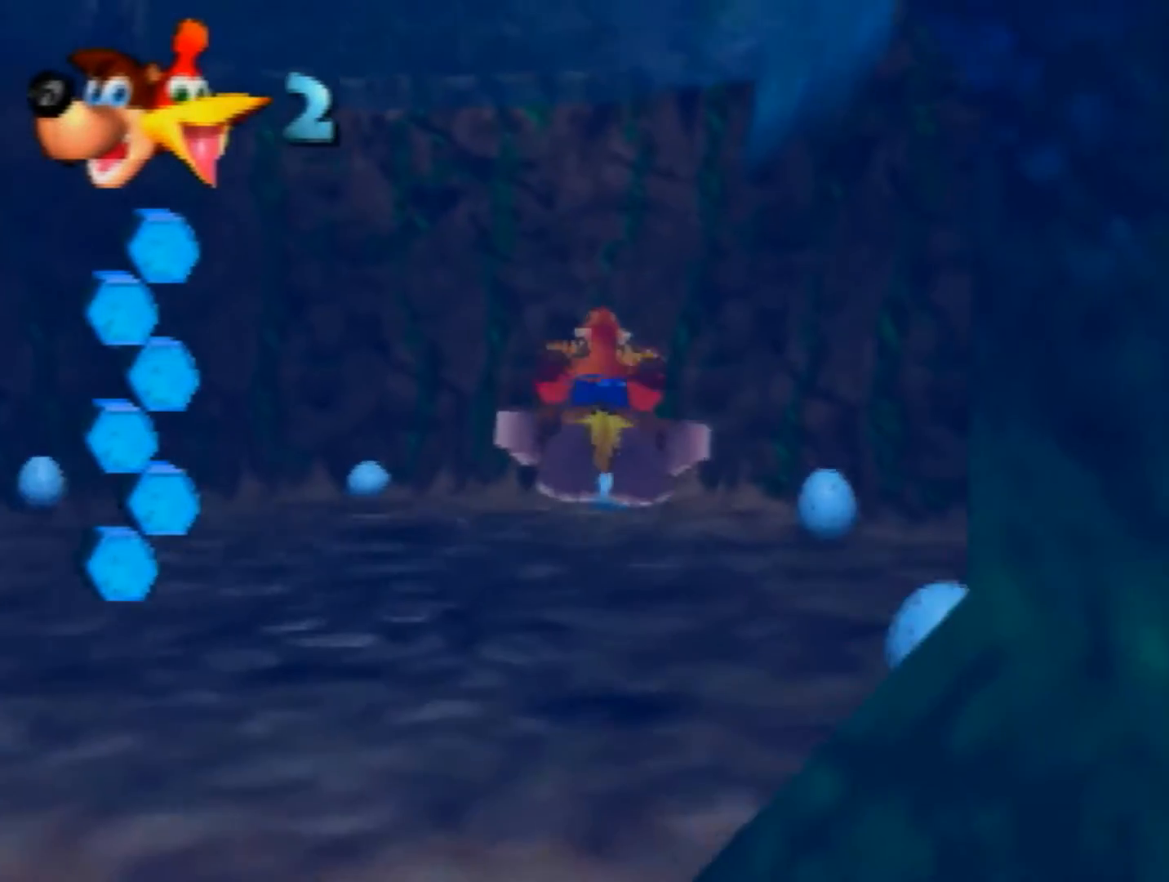
{"buttons": ["B", "R1"], "left_stick": "down-right", "events": [[40, "left_stick", "center"], [200, "left_stick", "down"], [360, "left_stick", "center"], [520, "left_stick", "down-right"]]}
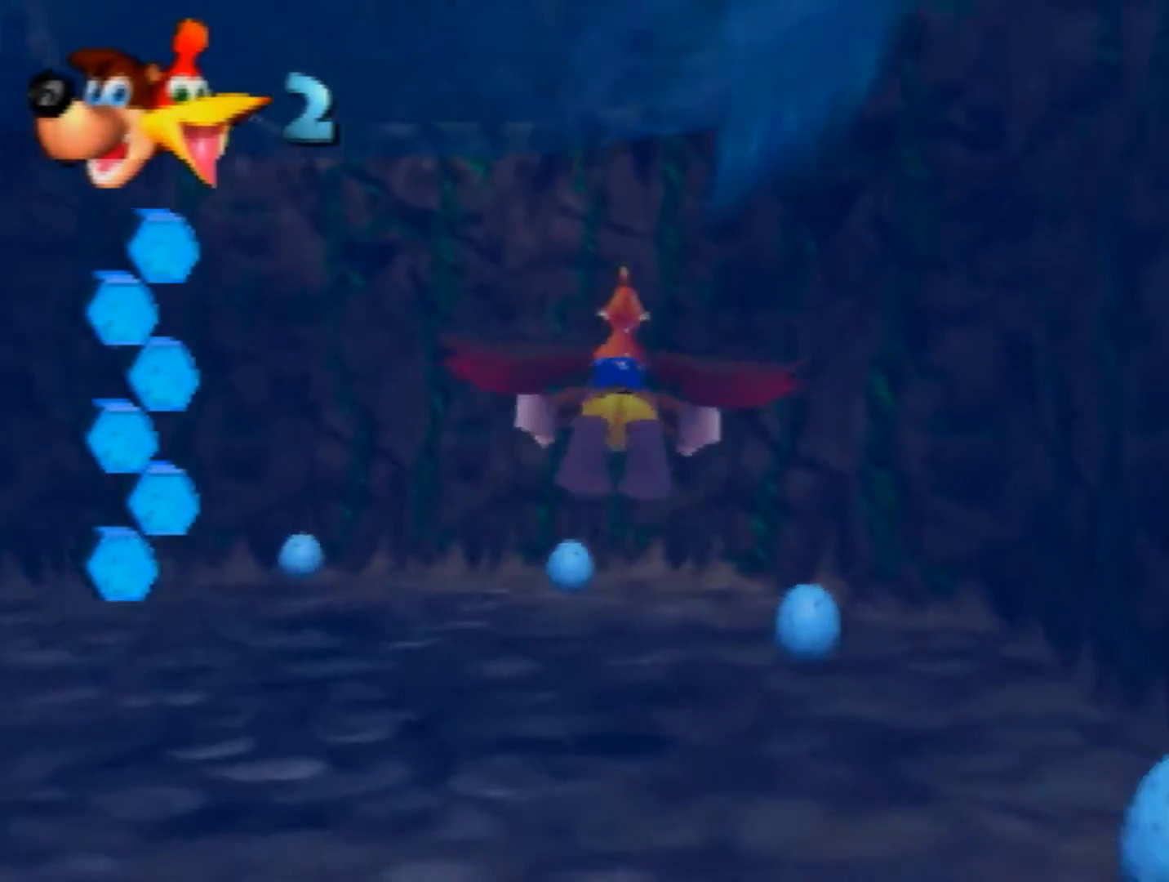
{"buttons": ["B", "R1"], "left_stick": "center", "events": [[120, "left_stick", "center"], [240, "left_stick", "down"], [400, "left_stick", "center"]]}
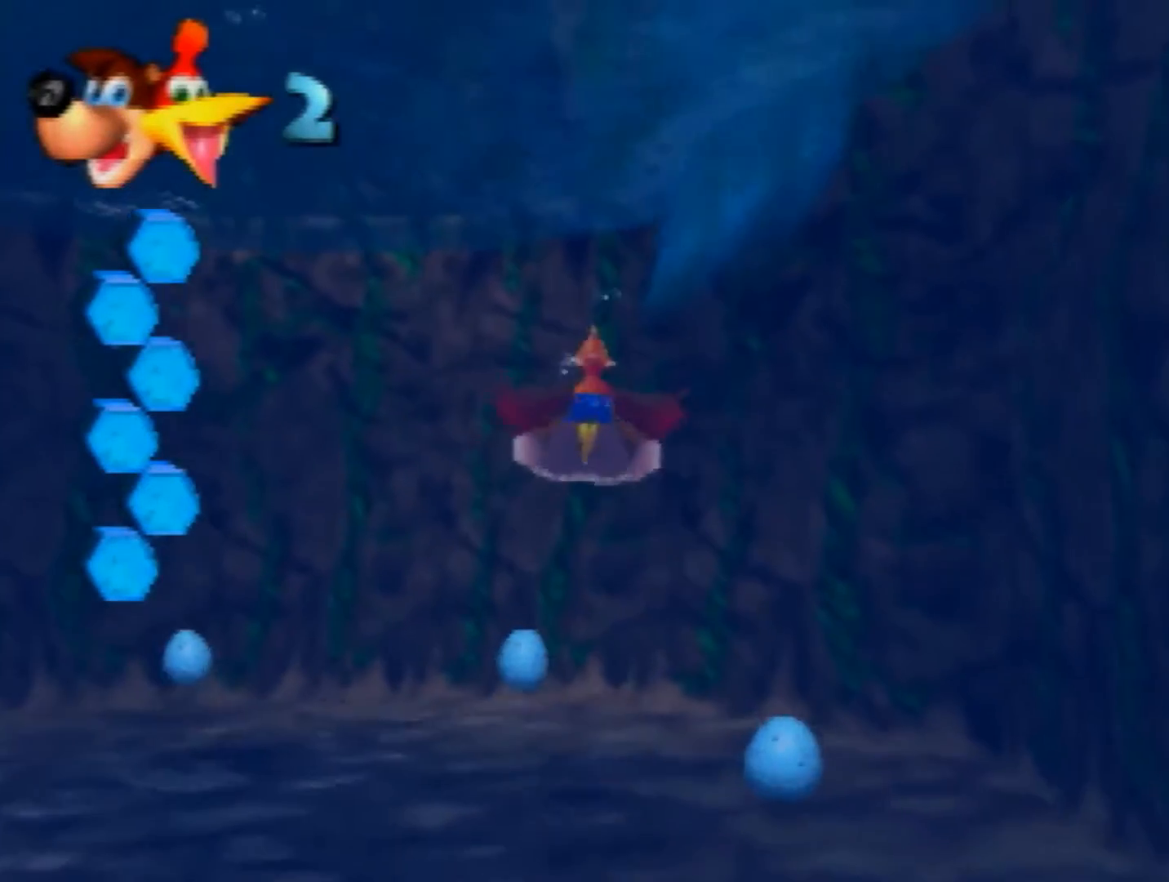
{"buttons": ["B", "R1"], "left_stick": "center", "events": [[80, "left_stick", "down-right"], [160, "left_stick", "center"], [360, "left_stick", "down"], [480, "left_stick", "center"]]}